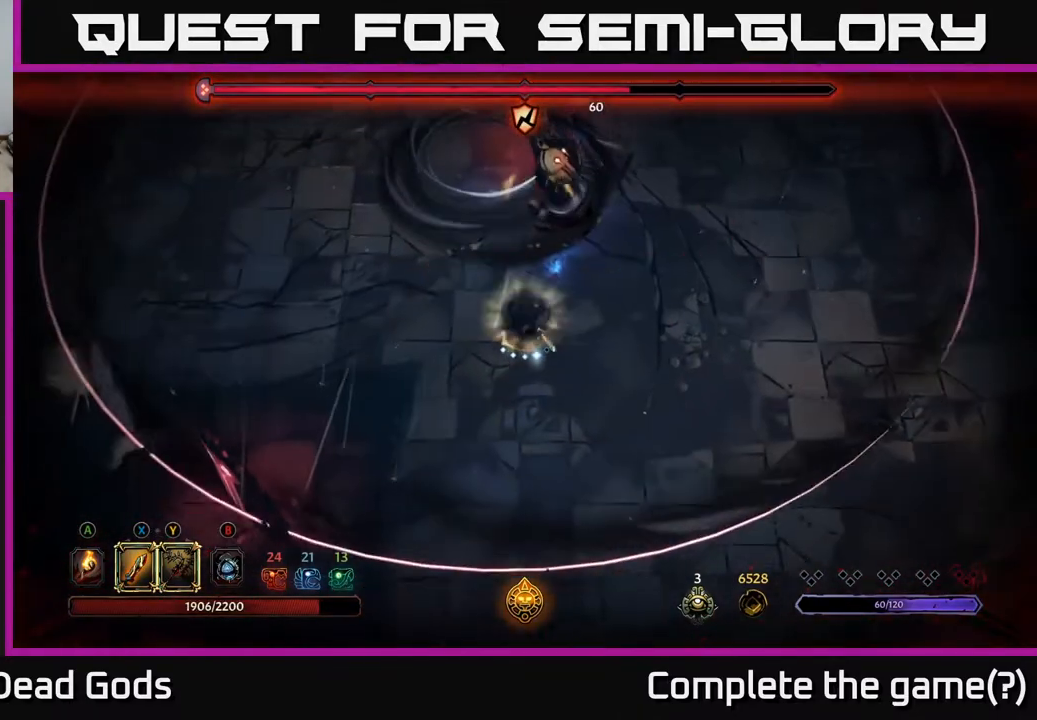
Gameplay with a controller (Xbox layout); each line is a JSON object with the inputs held at the frame after it. "events" lists button and stick changes between this image and that frame as [ms after this image, input, new state], when the widget could be followed in between.
{"buttons": [], "left_stick": "down", "right_stick": "center", "events": [[350, "left_stick", "down"]]}
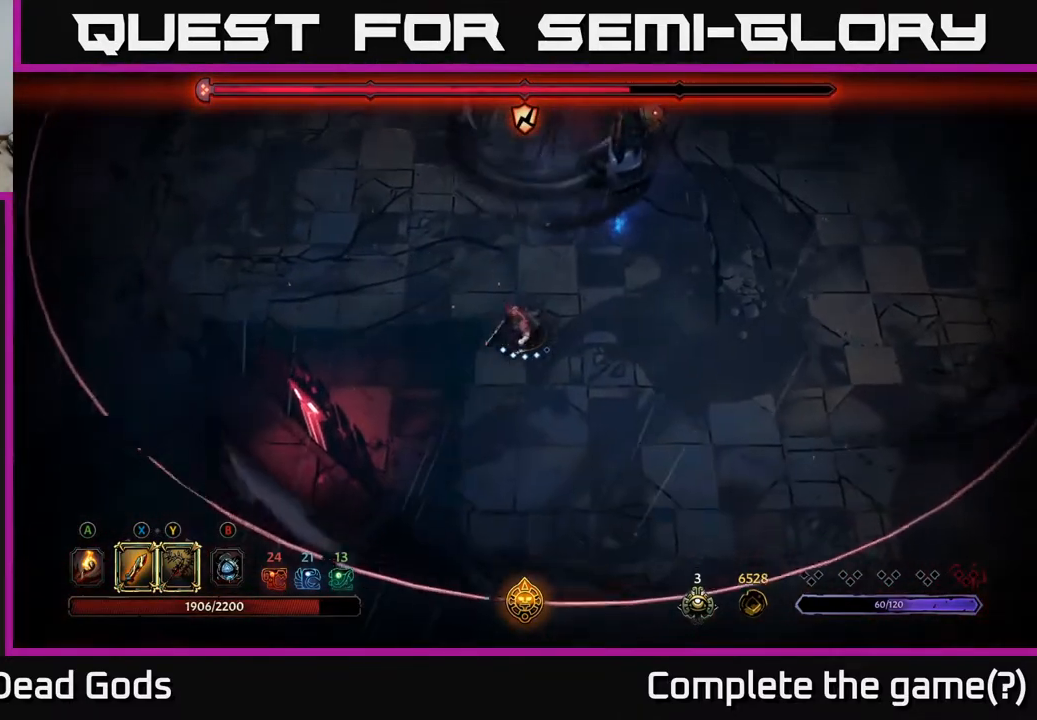
{"buttons": ["Y"], "left_stick": "up-right", "right_stick": "center", "events": [[300, "left_stick", "right"], [350, "Y", "down"], [400, "left_stick", "up-right"]]}
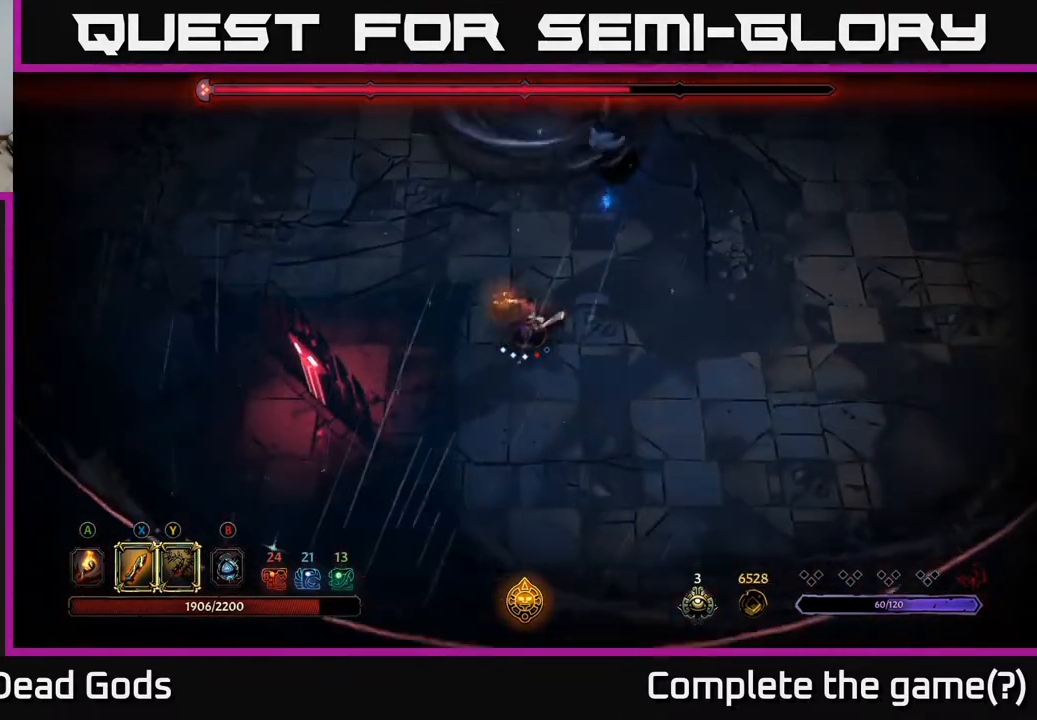
{"buttons": [], "left_stick": "up-right", "right_stick": "center", "events": [[267, "Y", "up"]]}
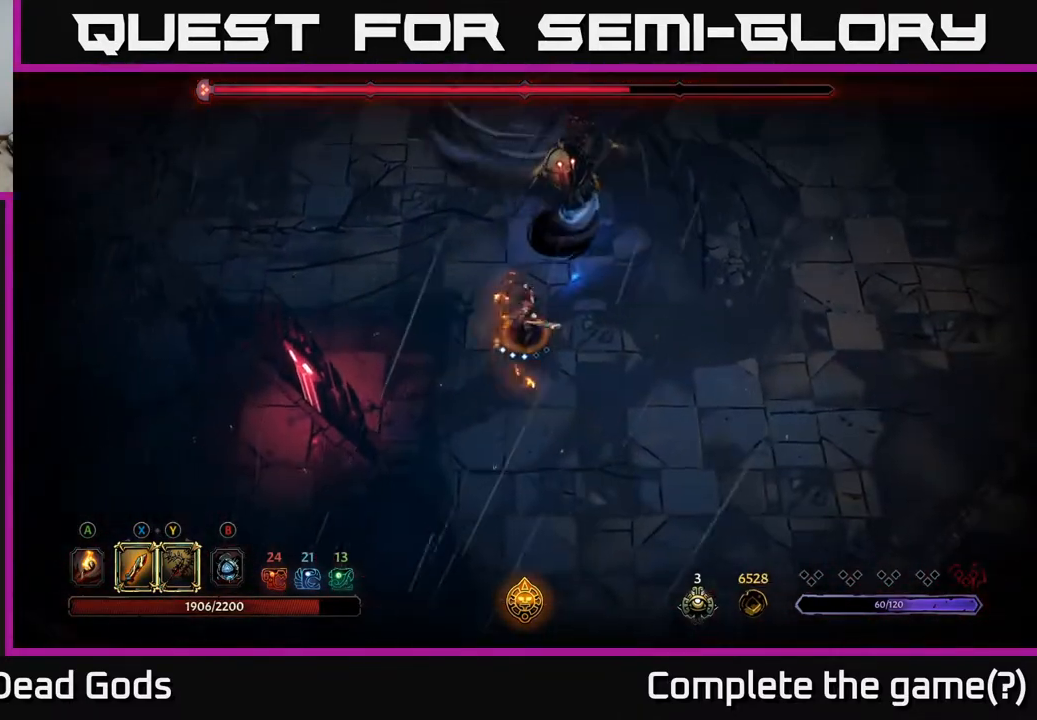
{"buttons": ["X"], "left_stick": "up-right", "right_stick": "center", "events": [[117, "left_stick", "center"], [367, "left_stick", "up-right"], [383, "X", "down"]]}
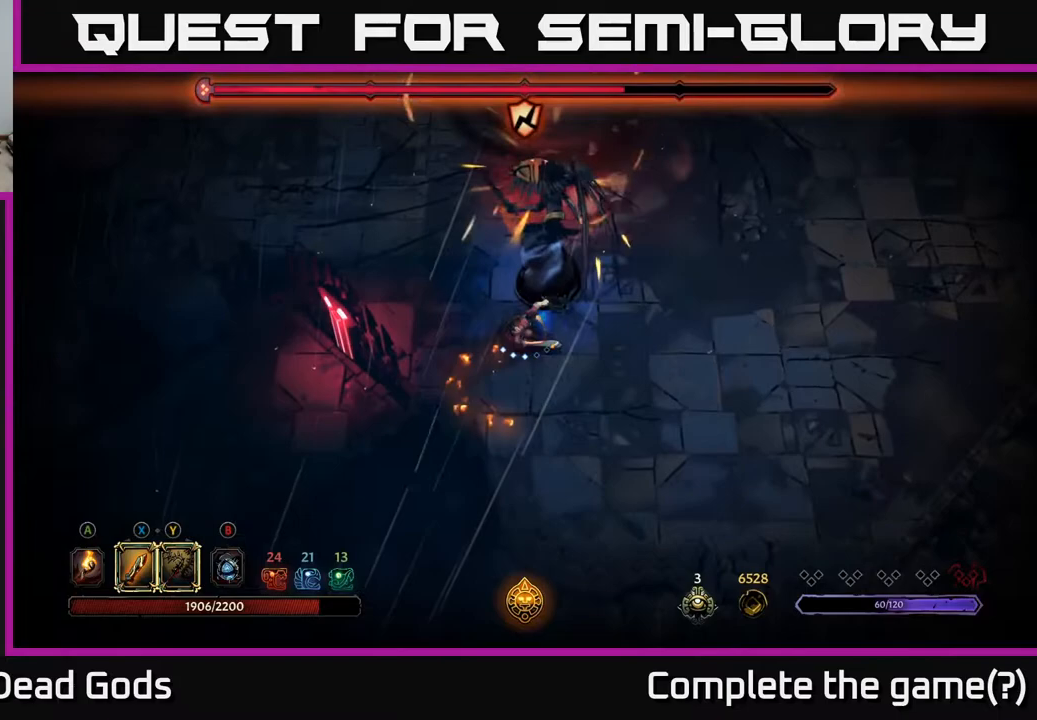
{"buttons": [], "left_stick": "up-right", "right_stick": "center", "events": [[67, "X", "up"], [333, "X", "down"], [500, "X", "up"]]}
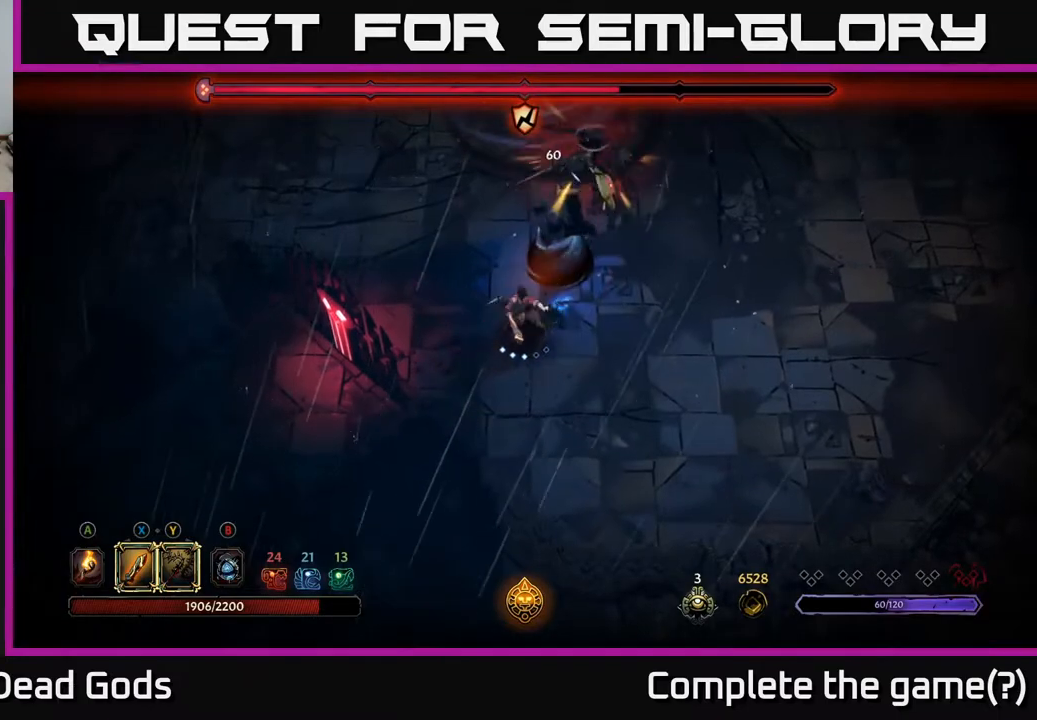
{"buttons": [], "left_stick": "up-right", "right_stick": "center", "events": [[150, "X", "down"], [350, "X", "up"]]}
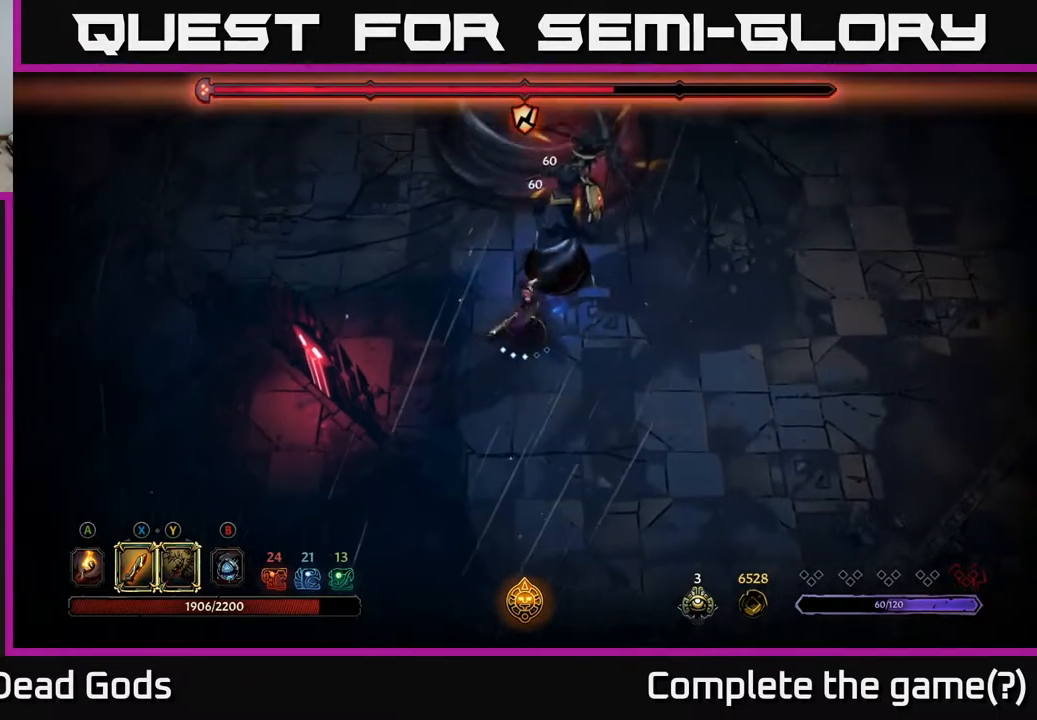
{"buttons": [], "left_stick": "center", "right_stick": "center", "events": [[33, "X", "down"], [183, "X", "up"], [500, "left_stick", "center"]]}
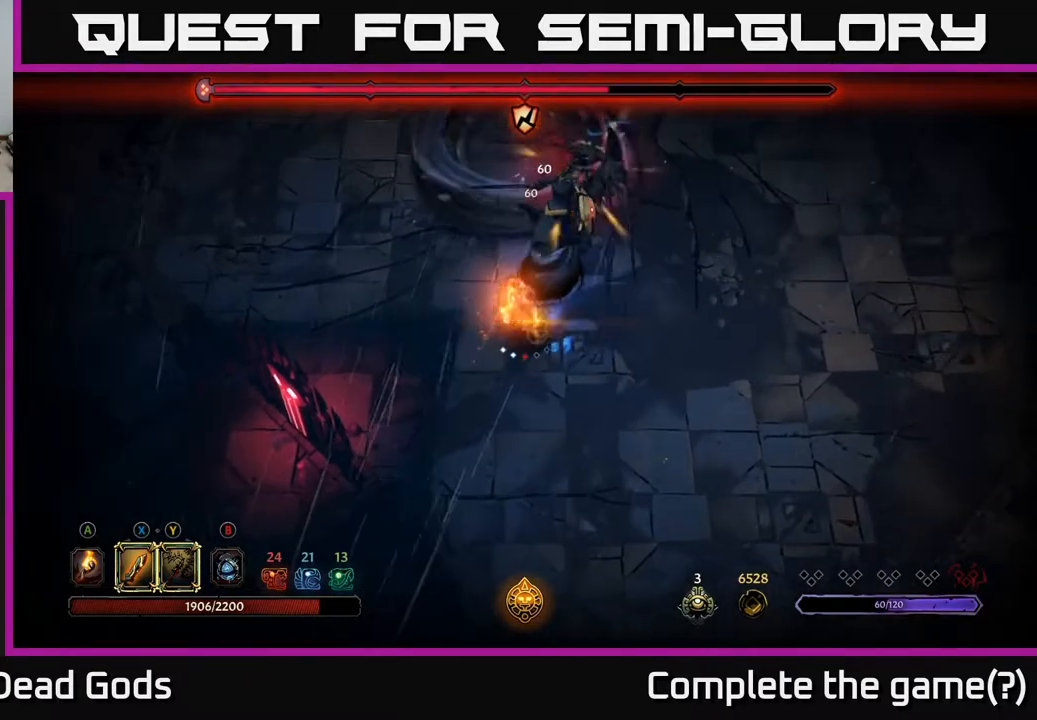
{"buttons": [], "left_stick": "right", "right_stick": "center", "events": [[250, "left_stick", "right"]]}
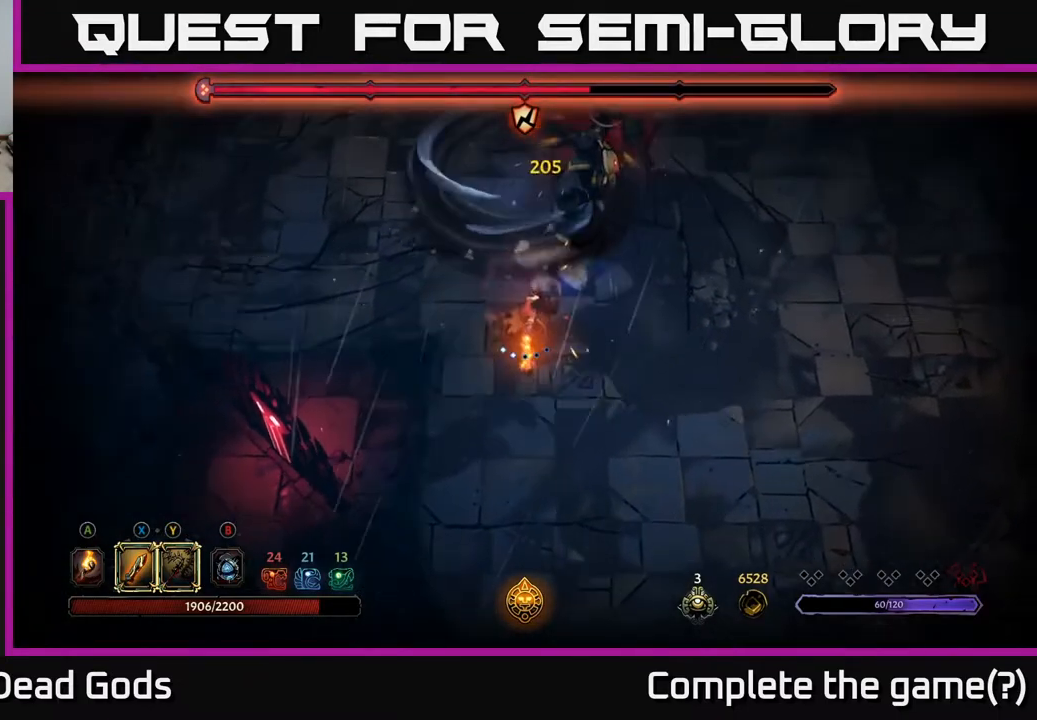
{"buttons": [], "left_stick": "right", "right_stick": "center", "events": []}
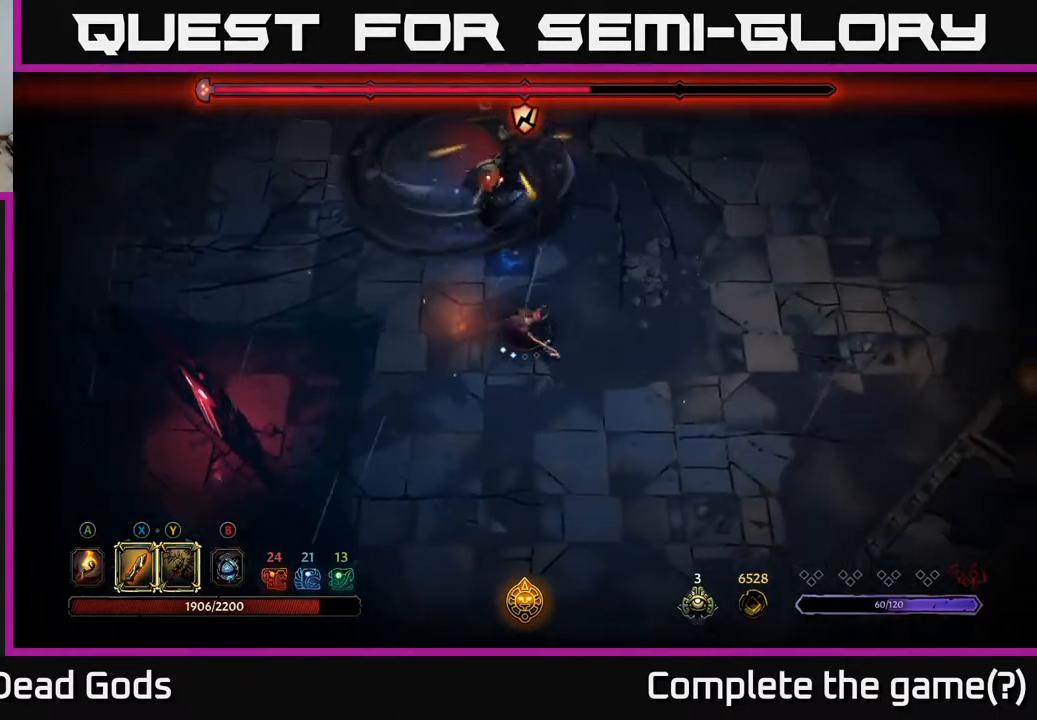
{"buttons": [], "left_stick": "right", "right_stick": "center", "events": []}
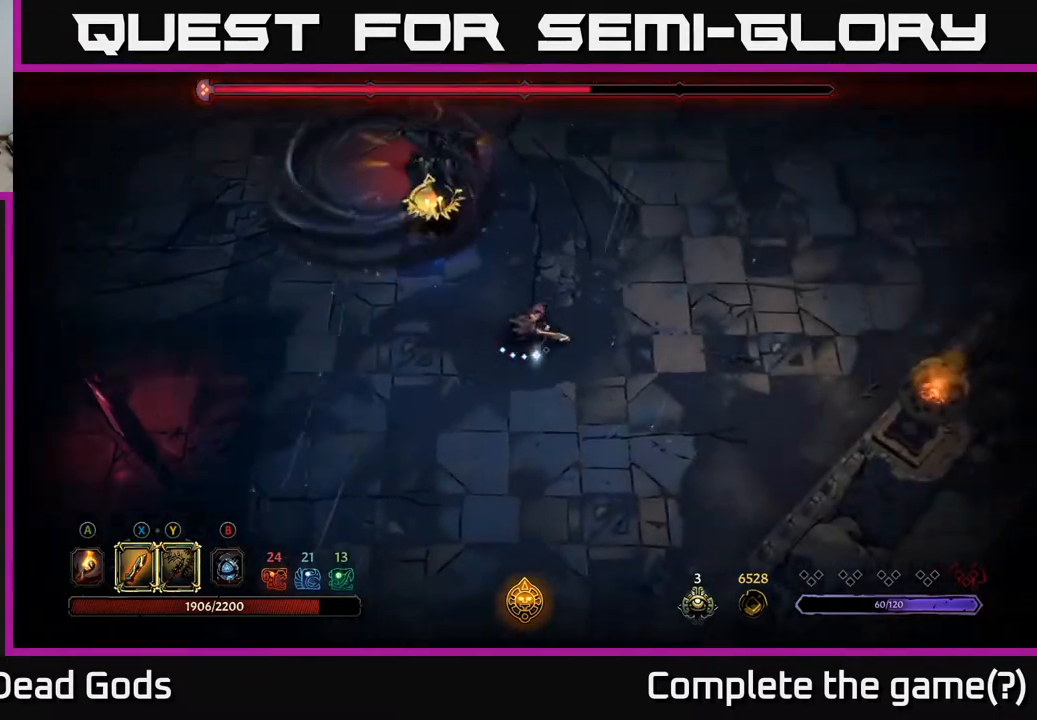
{"buttons": [], "left_stick": "right", "right_stick": "center", "events": []}
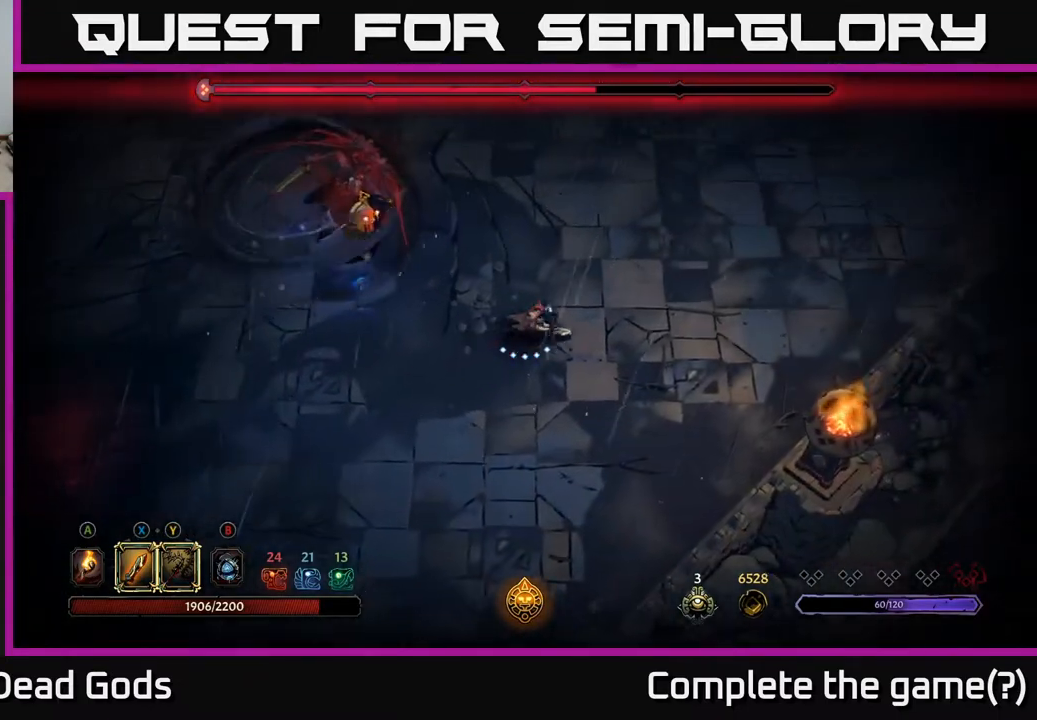
{"buttons": [], "left_stick": "up-left", "right_stick": "center", "events": [[83, "Y", "down"], [167, "left_stick", "up-left"], [483, "Y", "up"]]}
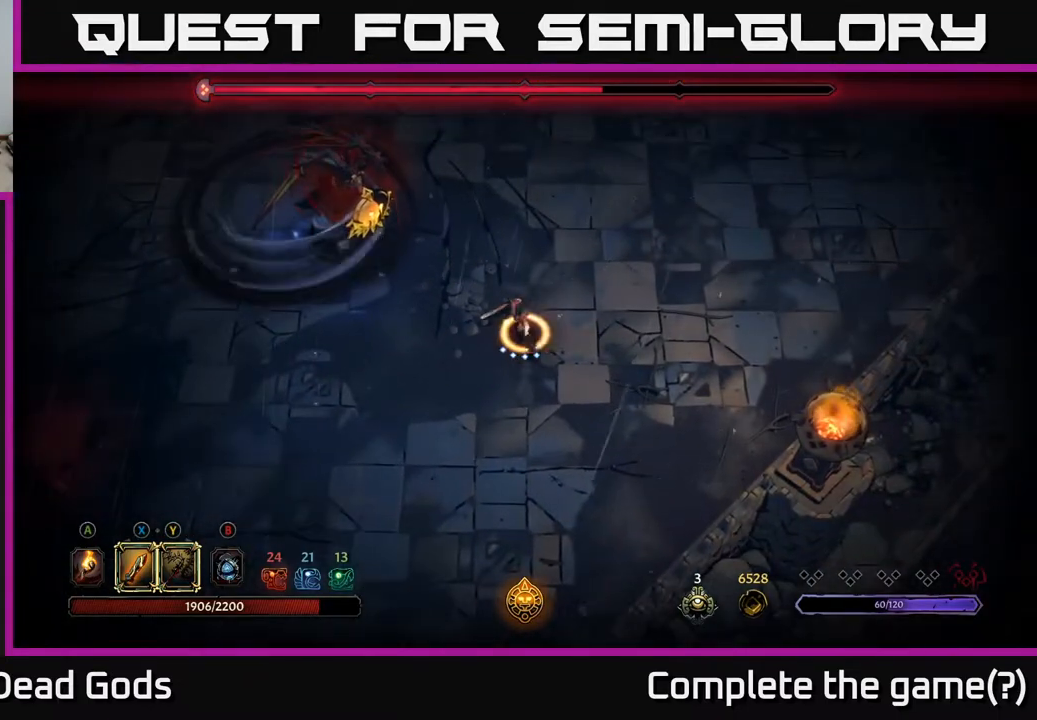
{"buttons": [], "left_stick": "center", "right_stick": "center", "events": [[217, "left_stick", "center"]]}
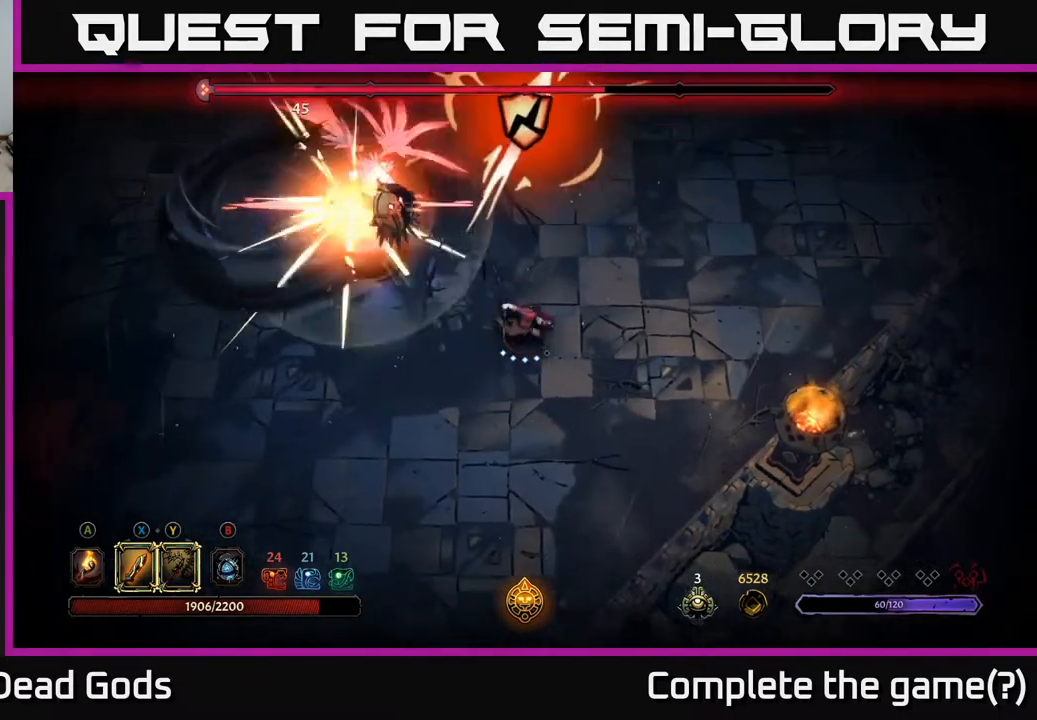
{"buttons": ["R2"], "left_stick": "up-right", "right_stick": "center", "events": [[183, "left_stick", "up-right"], [250, "R2", "down"]]}
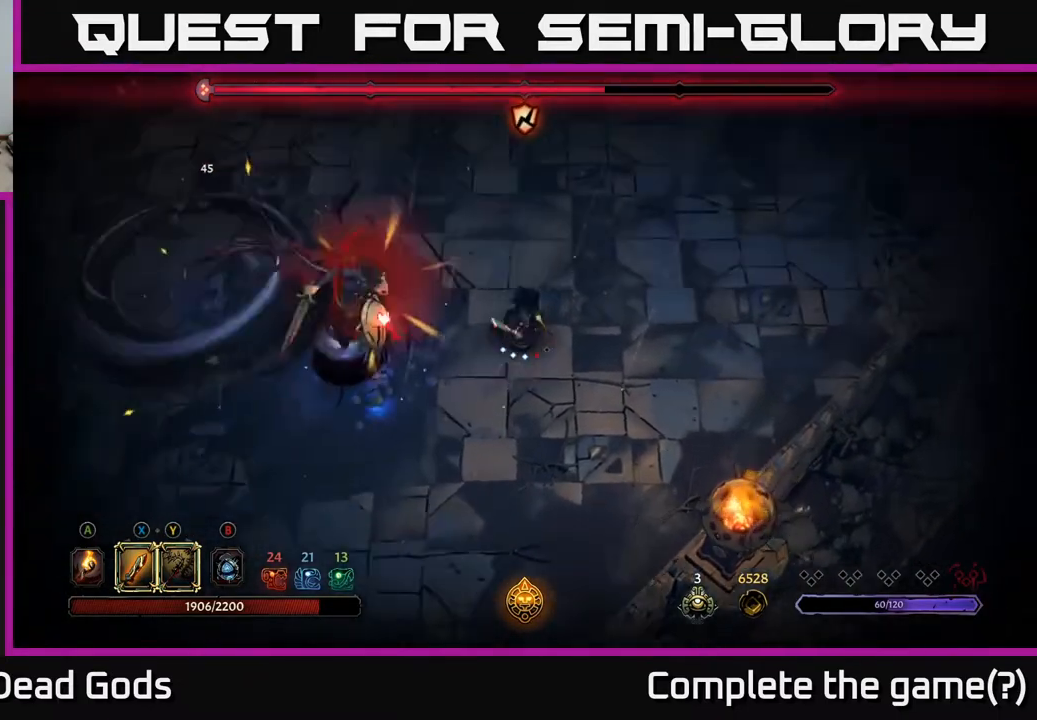
{"buttons": [], "left_stick": "left", "right_stick": "center", "events": [[150, "R2", "up"], [333, "left_stick", "up-left"], [383, "left_stick", "left"]]}
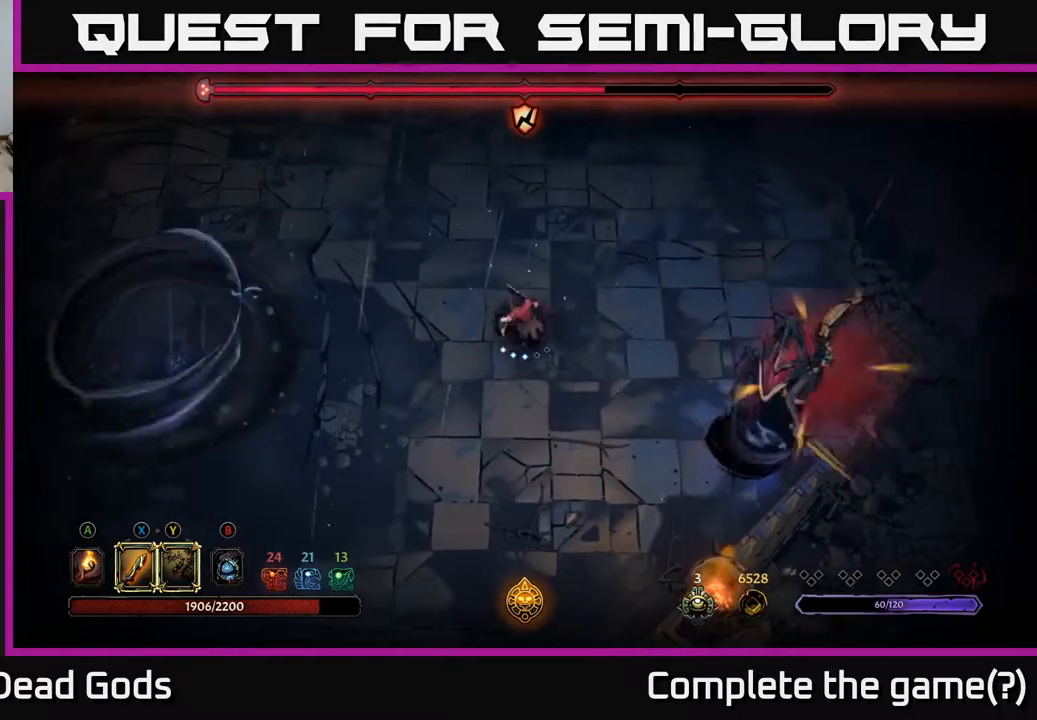
{"buttons": [], "left_stick": "down-right", "right_stick": "center", "events": [[17, "left_stick", "down"], [33, "Y", "down"], [67, "left_stick", "down-right"], [333, "Y", "up"]]}
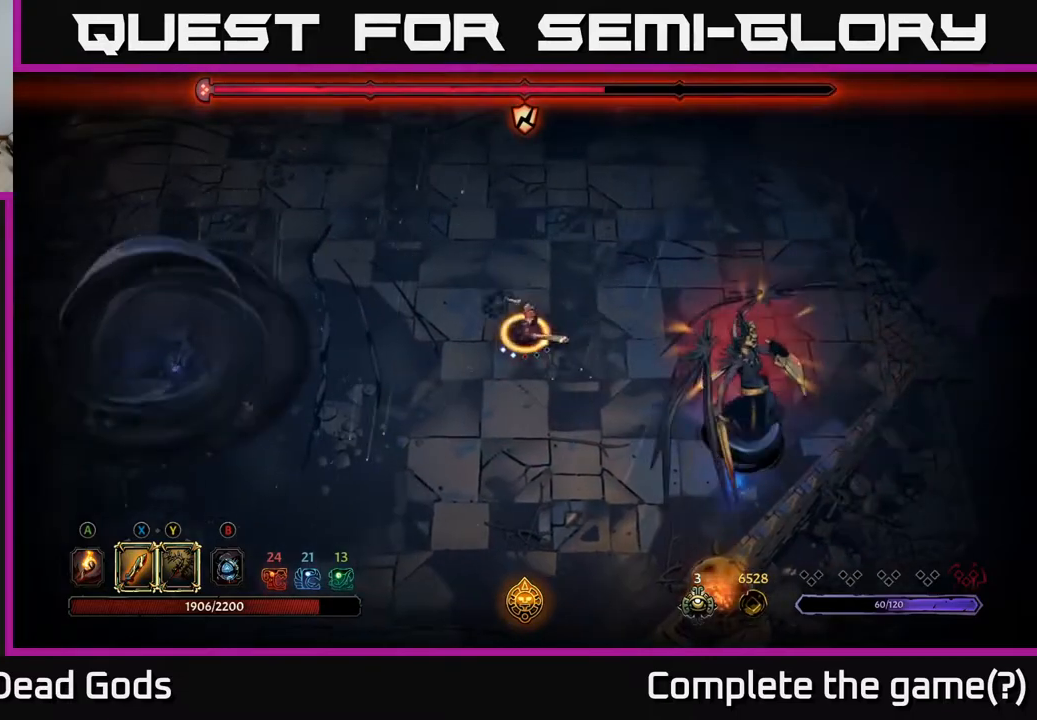
{"buttons": [], "left_stick": "right", "right_stick": "center", "events": [[133, "left_stick", "center"], [500, "left_stick", "right"]]}
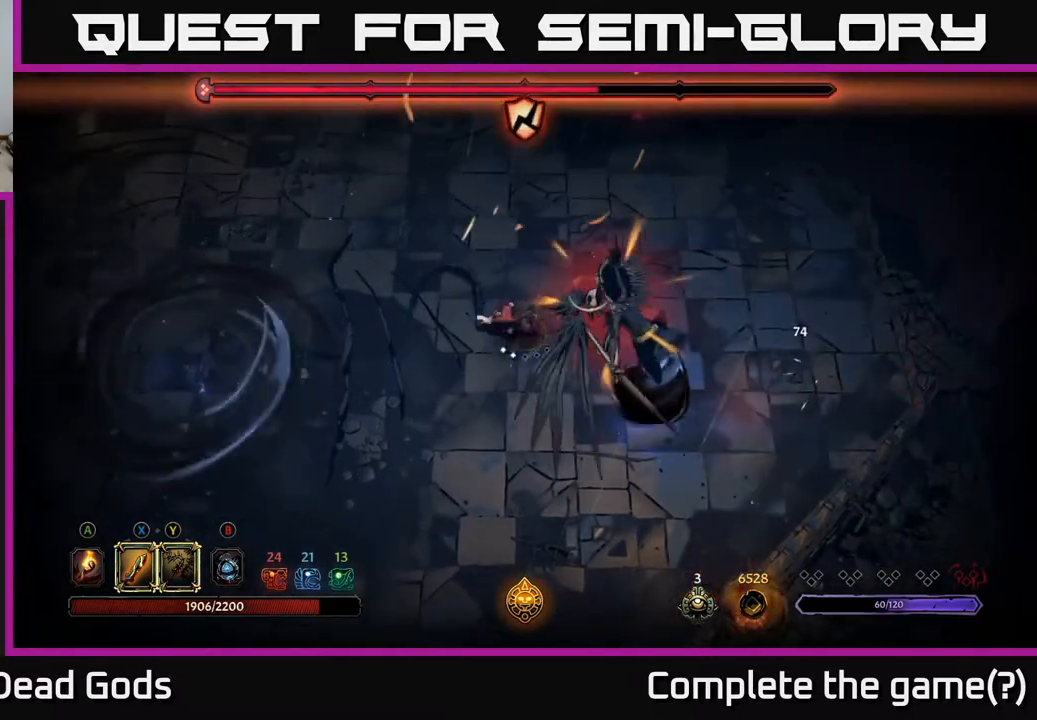
{"buttons": ["X"], "left_stick": "down-right", "right_stick": "center", "events": [[17, "X", "down"], [17, "left_stick", "down-right"], [150, "X", "up"], [433, "X", "down"]]}
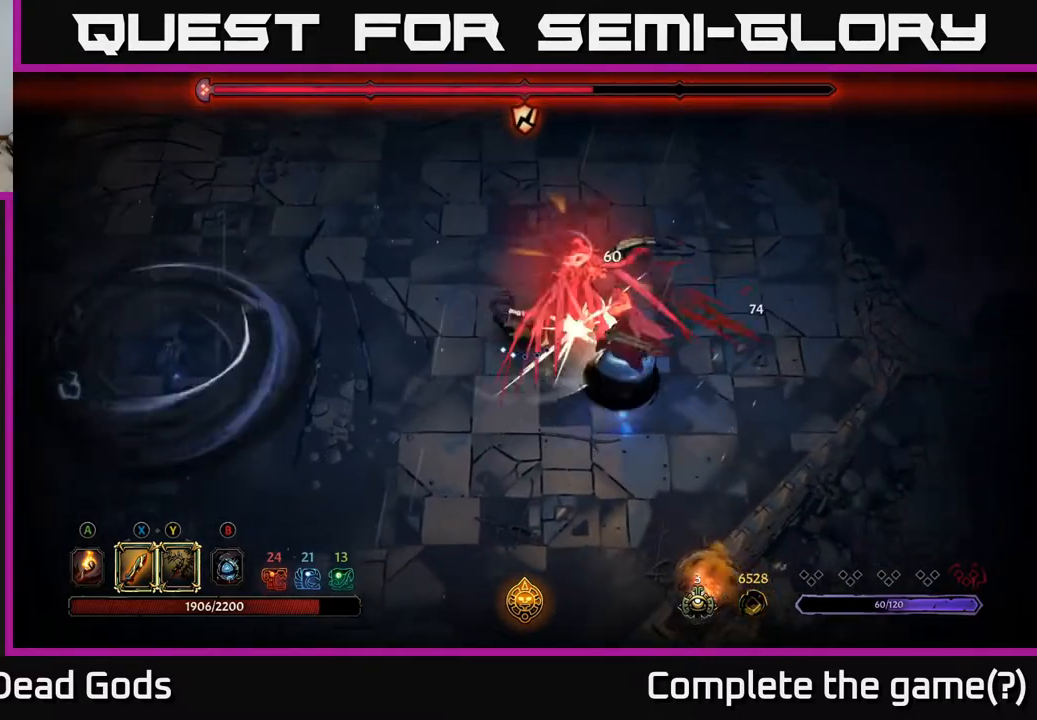
{"buttons": [], "left_stick": "down-right", "right_stick": "center", "events": [[50, "X", "up"], [250, "X", "down"], [417, "X", "up"]]}
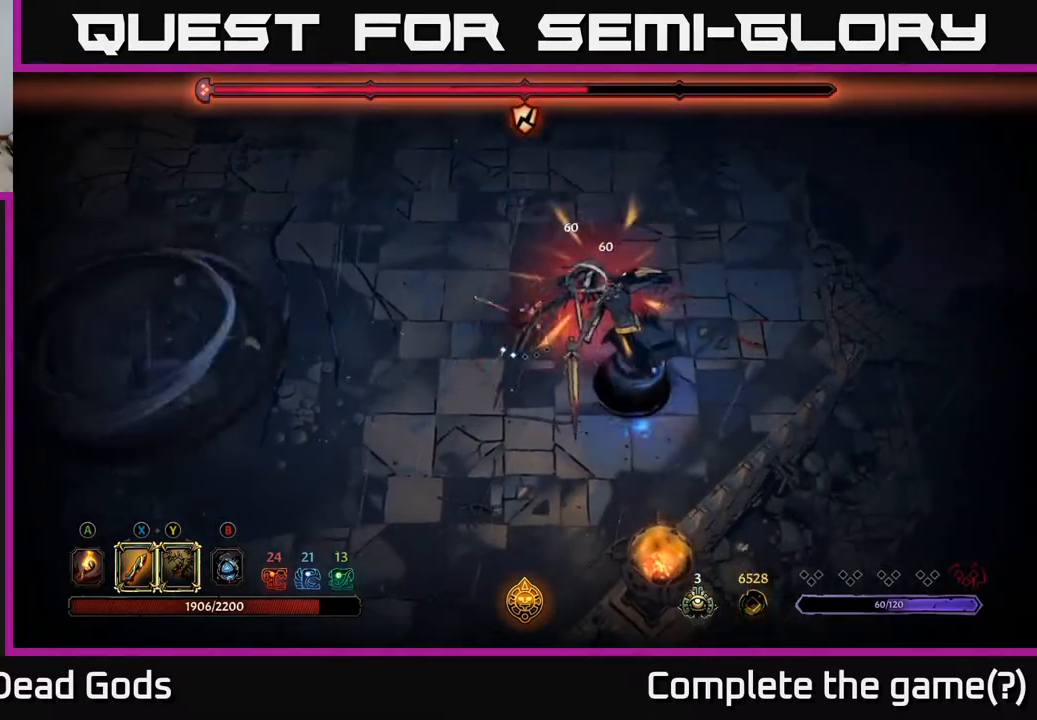
{"buttons": [], "left_stick": "down-right", "right_stick": "center", "events": [[100, "X", "down"], [250, "X", "up"]]}
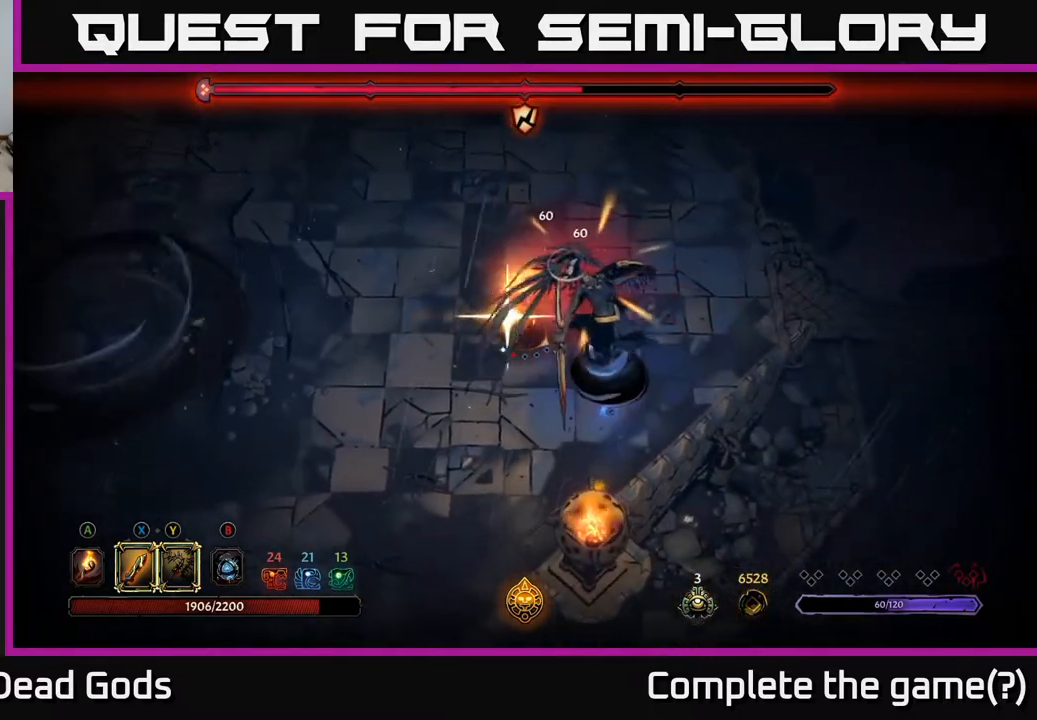
{"buttons": [], "left_stick": "up-left", "right_stick": "center", "events": [[50, "left_stick", "center"], [350, "left_stick", "up-left"]]}
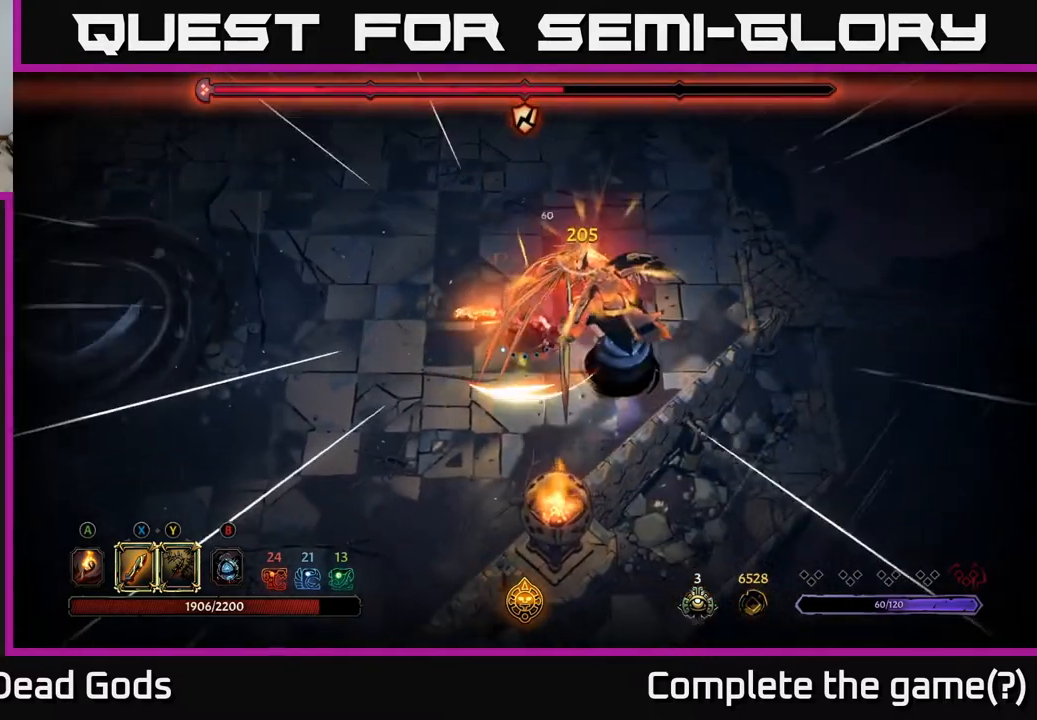
{"buttons": [], "left_stick": "up-left", "right_stick": "center", "events": []}
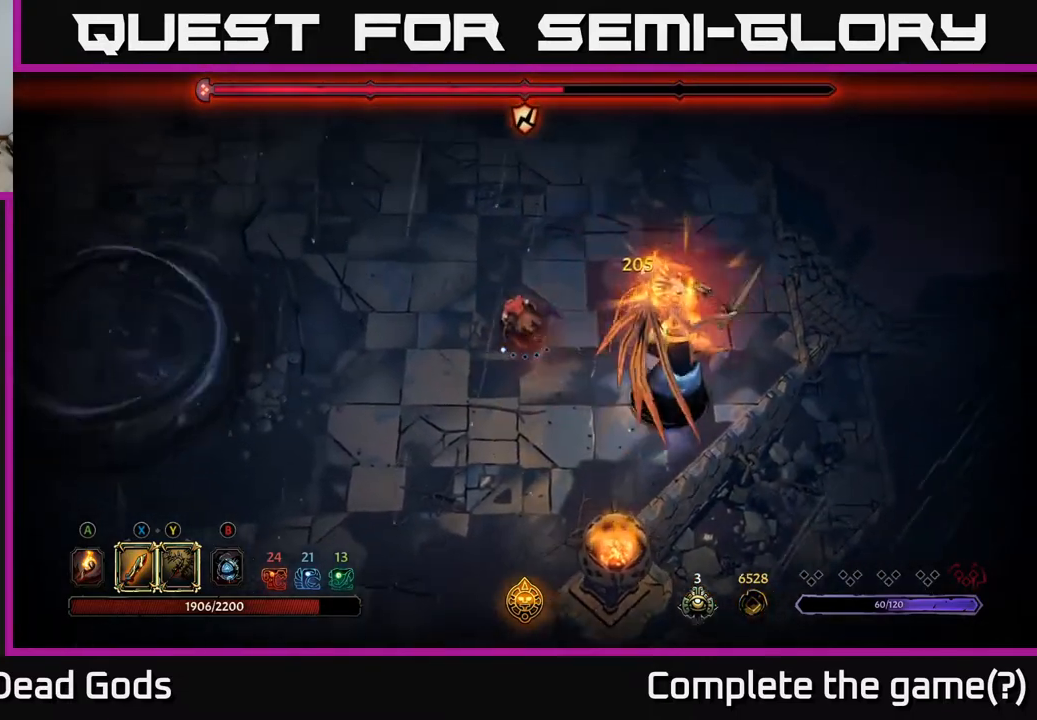
{"buttons": ["R2"], "left_stick": "up", "right_stick": "center", "events": [[400, "left_stick", "up"], [450, "R2", "down"]]}
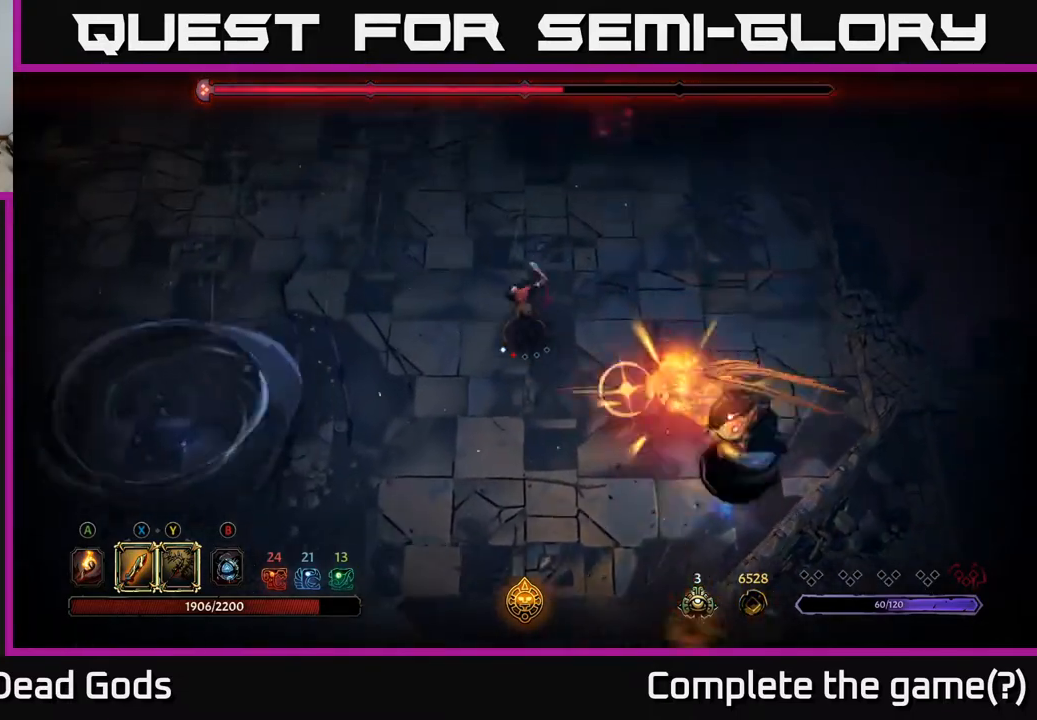
{"buttons": [], "left_stick": "up-left", "right_stick": "center", "events": [[183, "R2", "up"], [400, "left_stick", "up-left"]]}
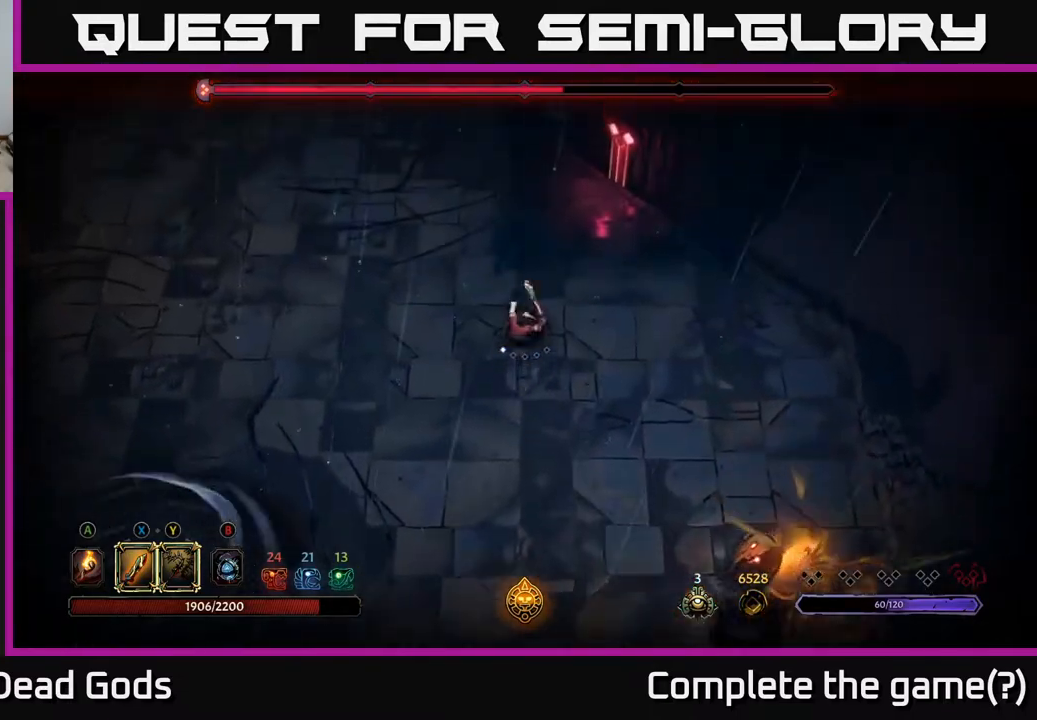
{"buttons": [], "left_stick": "down-left", "right_stick": "center", "events": [[217, "left_stick", "left"], [433, "left_stick", "down-left"]]}
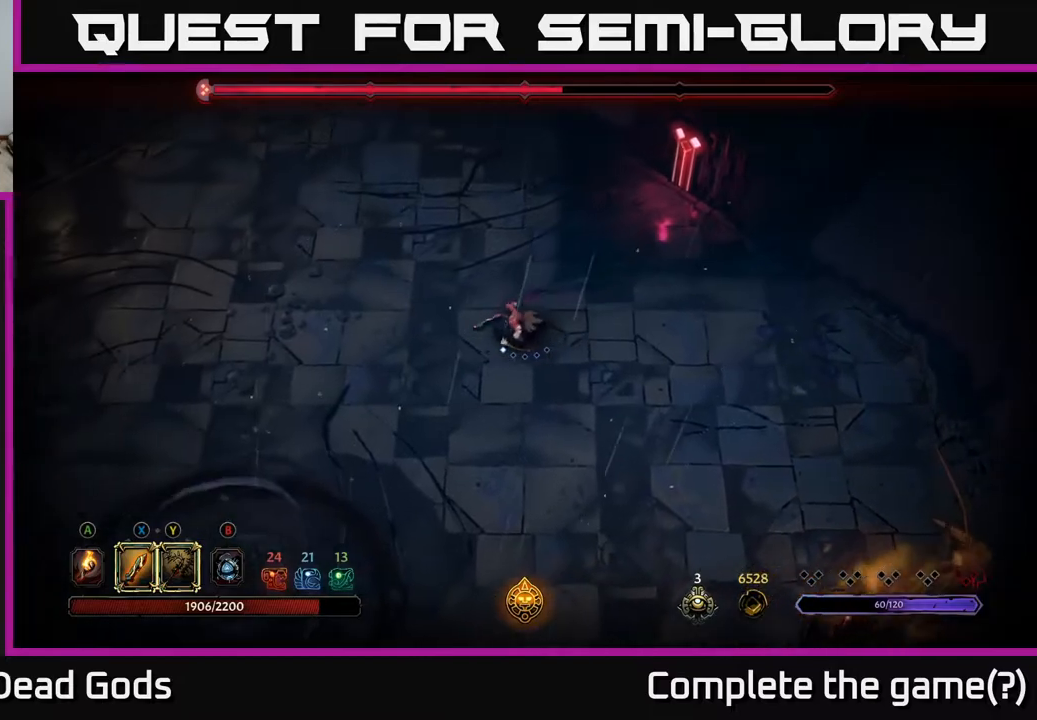
{"buttons": [], "left_stick": "down-right", "right_stick": "center", "events": [[117, "left_stick", "down"], [417, "left_stick", "down-right"]]}
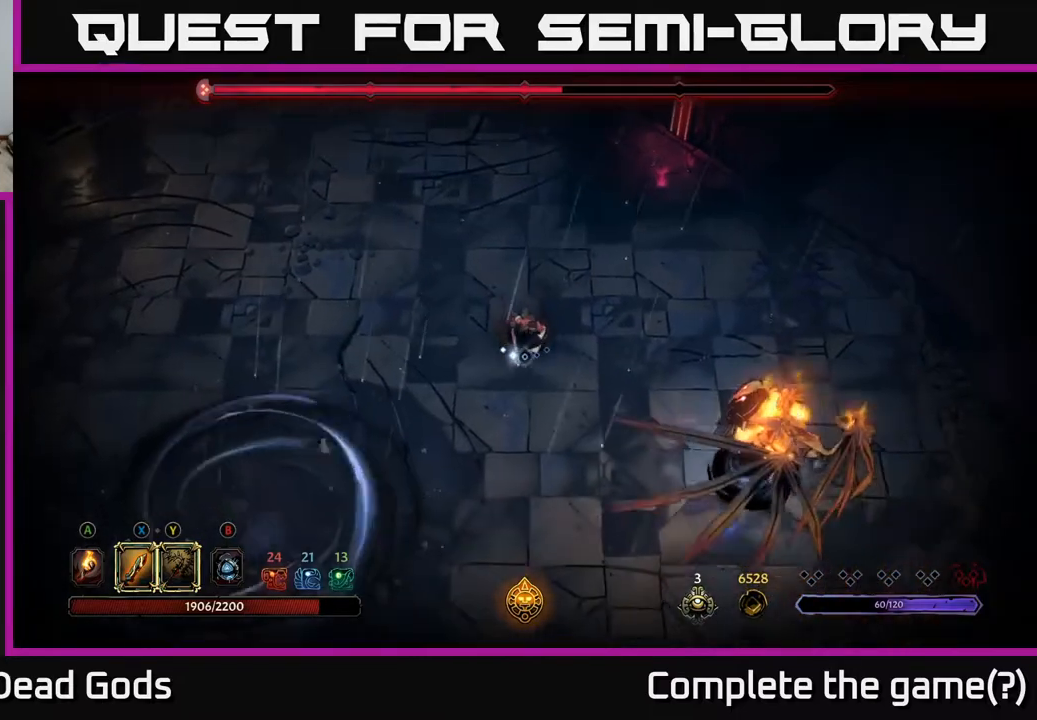
{"buttons": [], "left_stick": "down-right", "right_stick": "center", "events": [[117, "Y", "down"], [433, "Y", "up"]]}
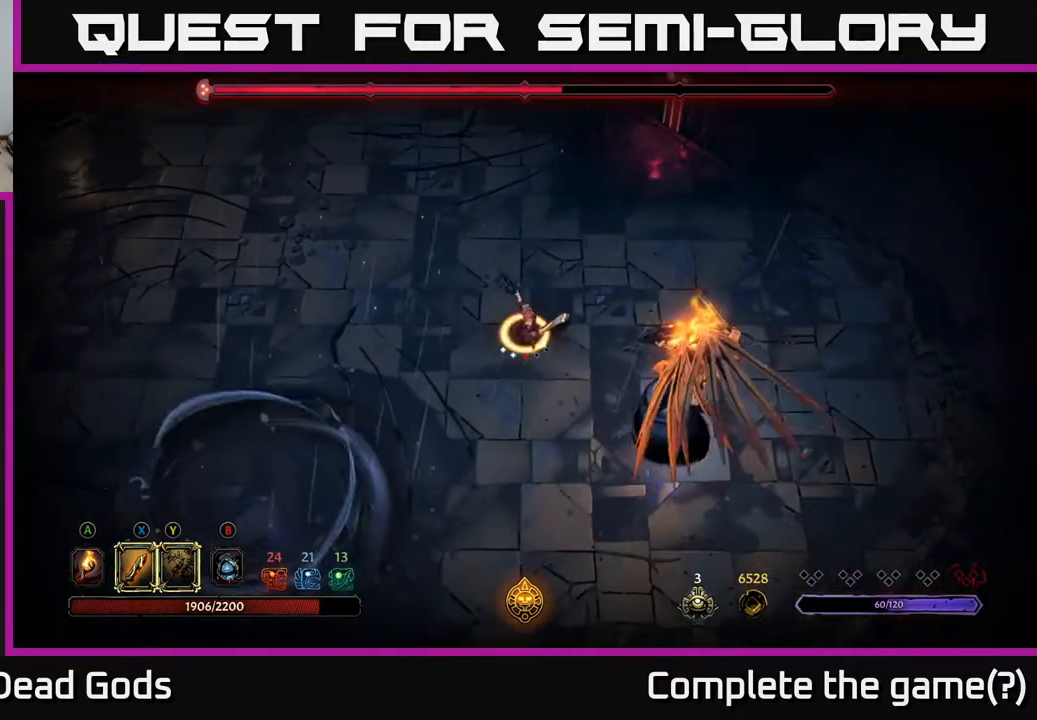
{"buttons": [], "left_stick": "center", "right_stick": "center", "events": [[83, "left_stick", "center"]]}
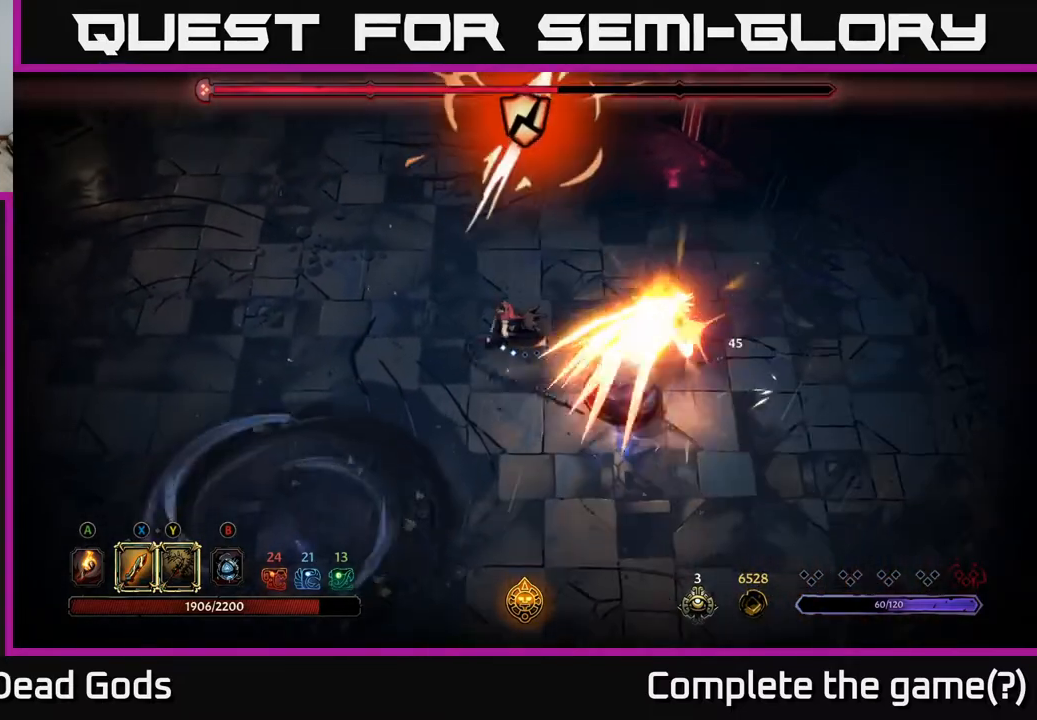
{"buttons": [], "left_stick": "down", "right_stick": "center", "events": [[17, "left_stick", "right"], [50, "R2", "down"], [200, "R2", "up"], [467, "left_stick", "down"]]}
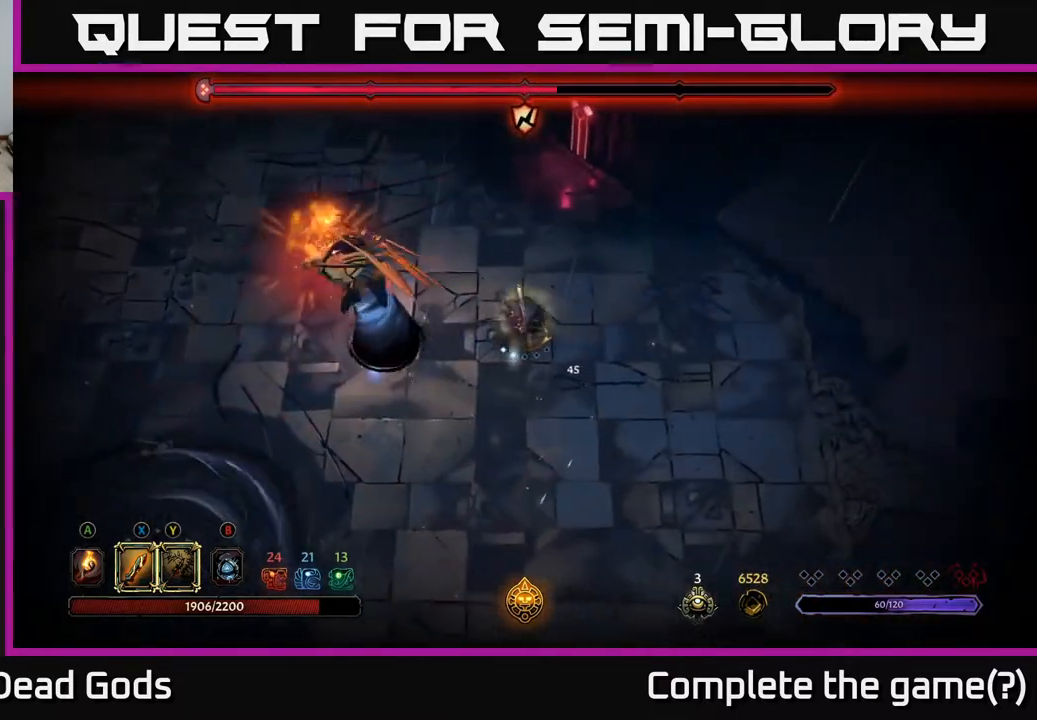
{"buttons": ["X"], "left_stick": "left", "right_stick": "center", "events": [[267, "left_stick", "down-left"], [400, "left_stick", "left"], [467, "X", "down"]]}